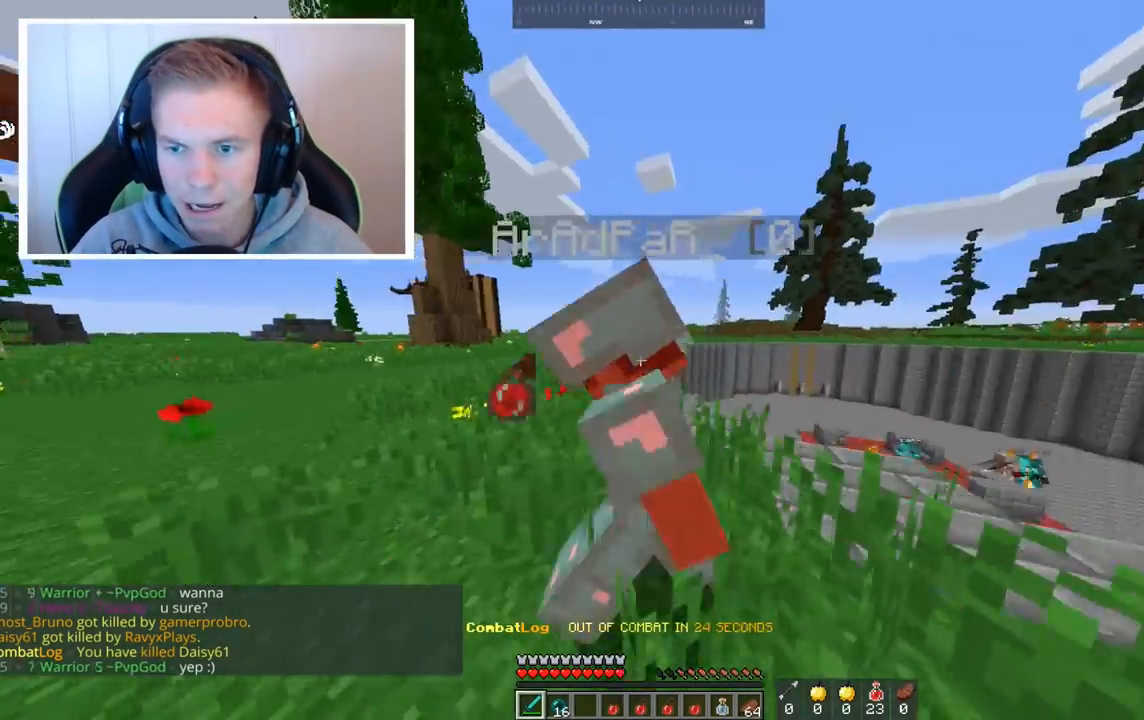
Gameplay with keyboard and mouse; each line is a JSON object with the keys and mouse buttons held at the frame after it. "events" lists presses ("down") and releases ("up") of "a", "d", "s", "space", "w", "mouse_left" and "mouse_right" between this image and that frame as [ms after this image, input, new state], when the widget could be followed in between. "mouse_left", "mouse_right" = the "left", "right" buttons of the "mouse" list. No other keys are recorded. Fast repeated clicks can show as one long hold. Mouse movement is not recorded.
{"keys": ["a", "w"], "mouse": ["left"], "events": []}
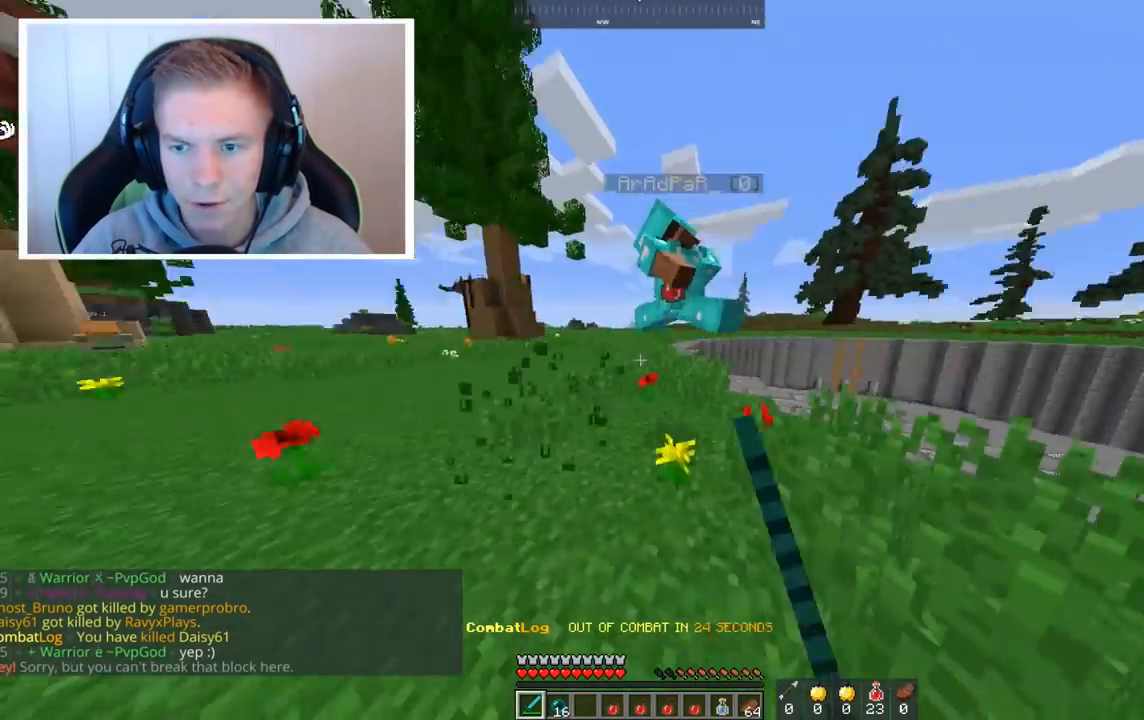
{"keys": ["a", "w"], "mouse": ["left"], "events": []}
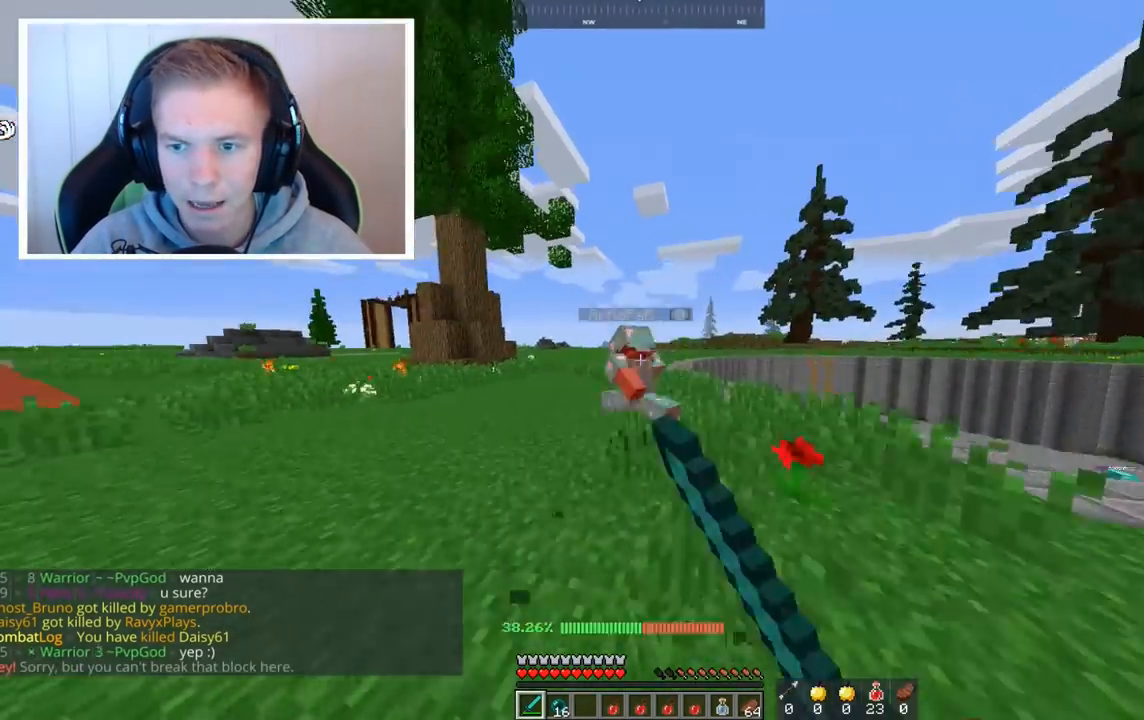
{"keys": ["space", "w"], "mouse": [], "events": [[280, "a", "up"], [440, "space", "down"], [480, "mouse_left", "up"]]}
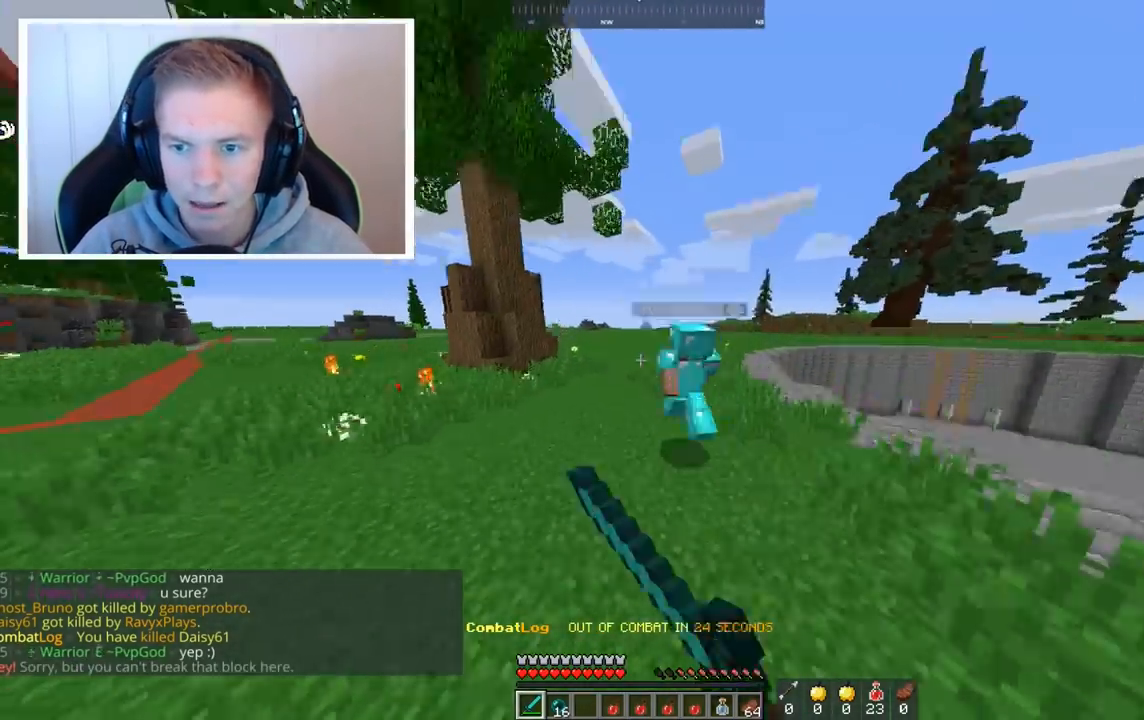
{"keys": ["space", "w"], "mouse": [], "events": [[120, "mouse_left", "down"], [400, "space", "up"], [480, "mouse_left", "up"], [480, "space", "down"]]}
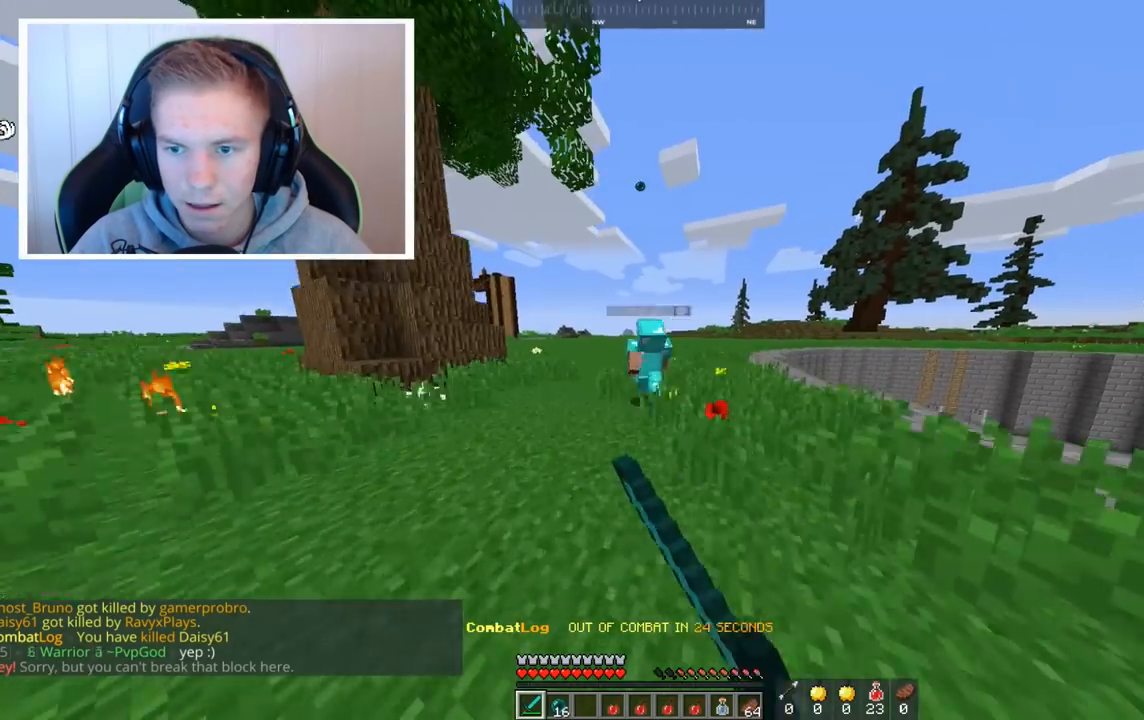
{"keys": ["space", "w"], "mouse": [], "events": []}
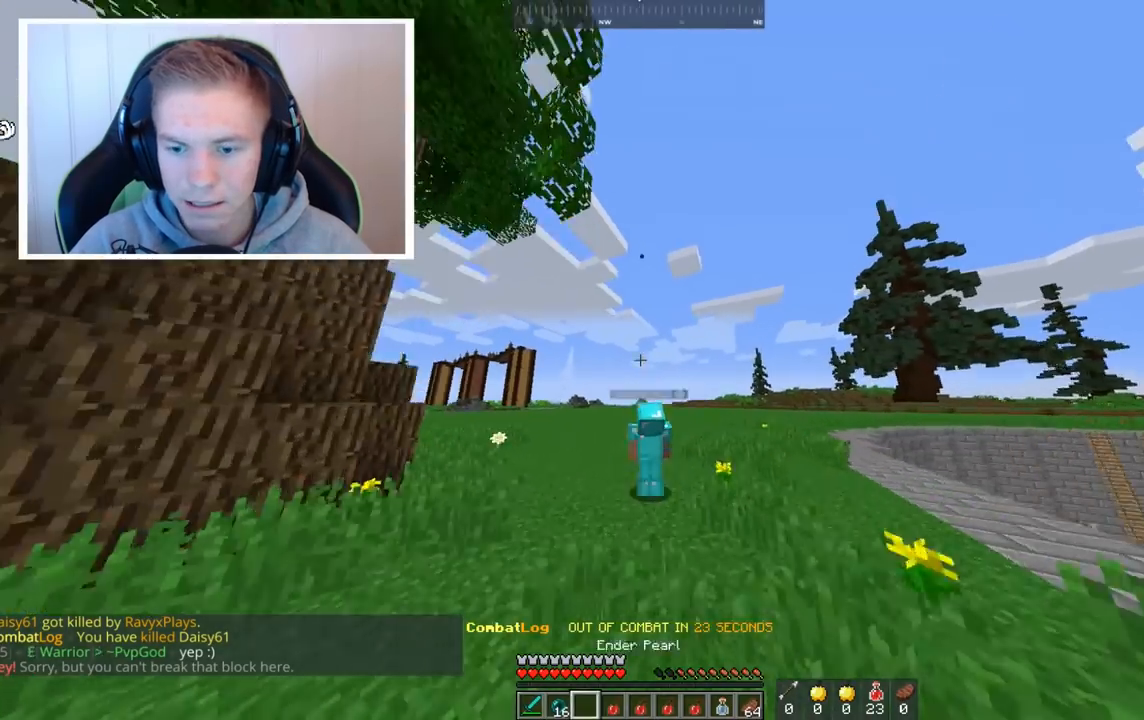
{"keys": ["w"], "mouse": [], "events": [[120, "space", "up"]]}
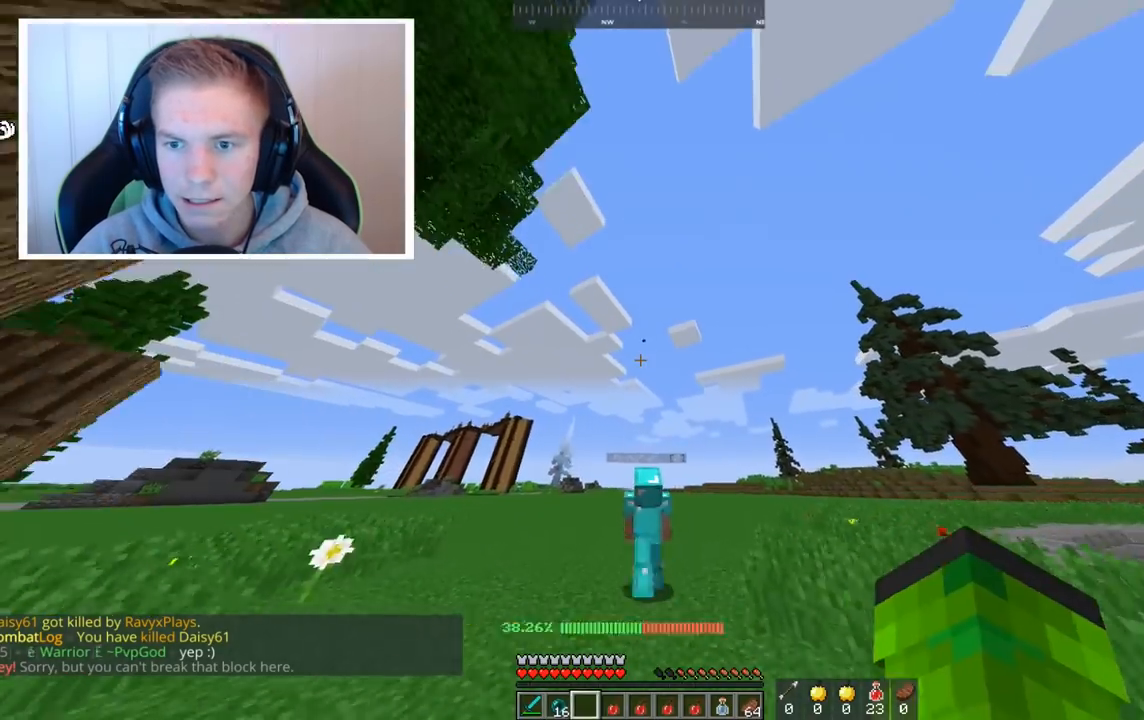
{"keys": ["w"], "mouse": [], "events": []}
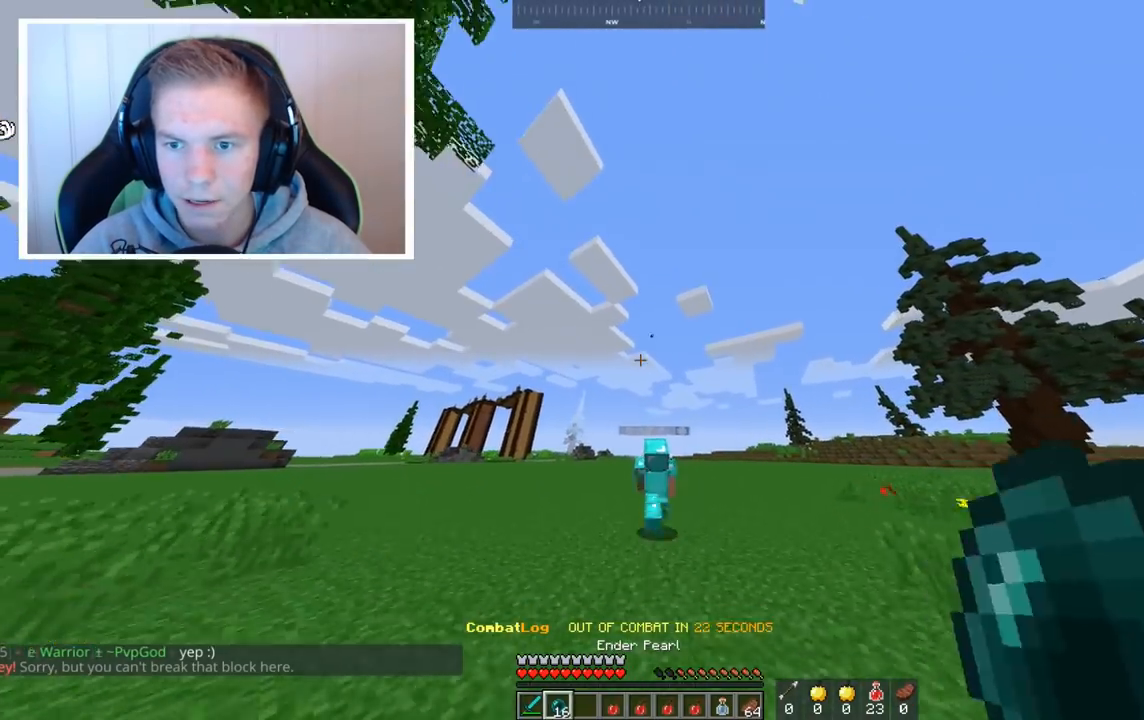
{"keys": ["w"], "mouse": [], "events": [[80, "mouse_right", "down"], [320, "mouse_right", "up"]]}
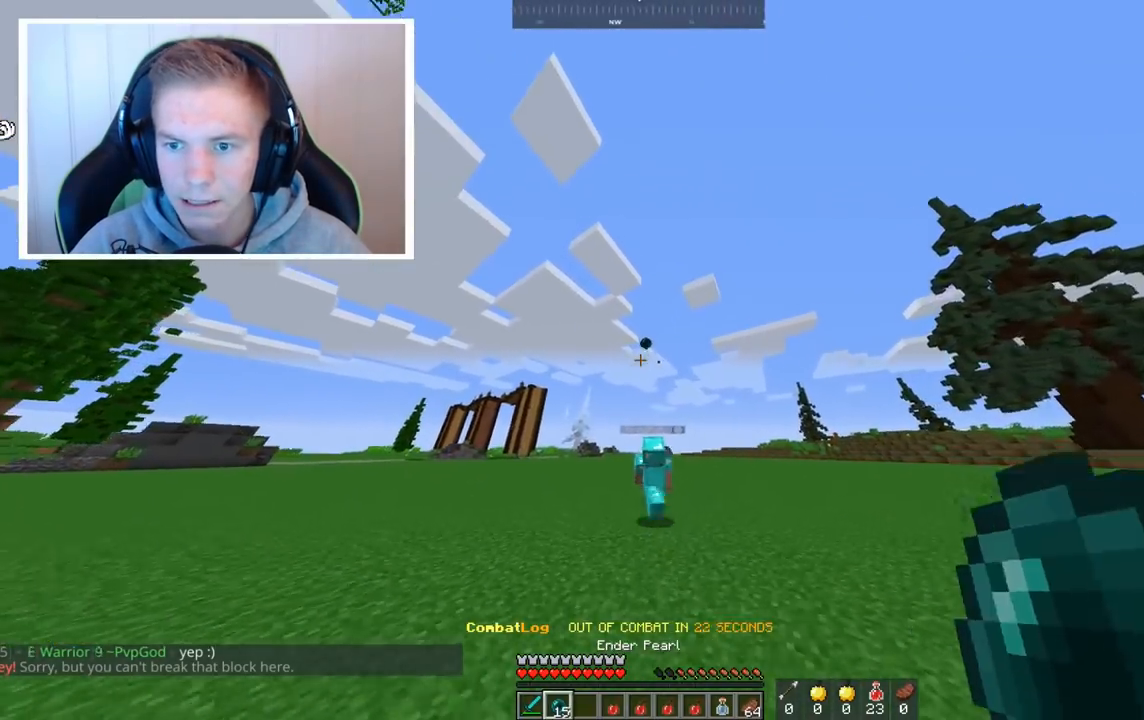
{"keys": ["w"], "mouse": [], "events": []}
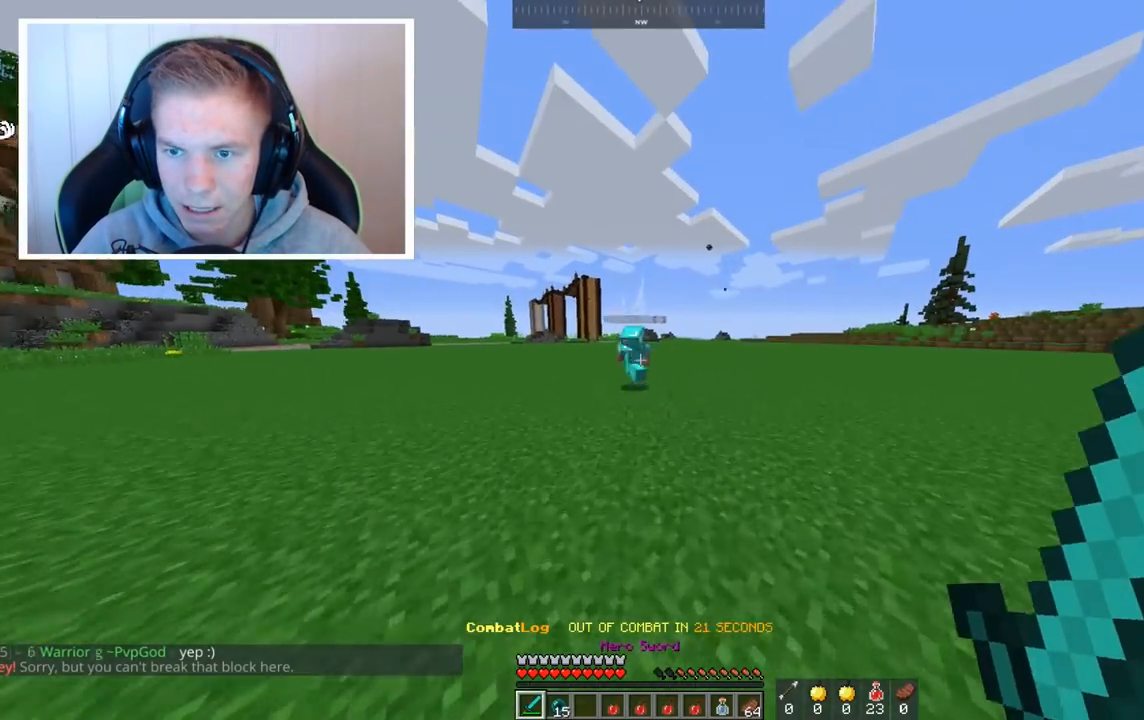
{"keys": ["w"], "mouse": [], "events": []}
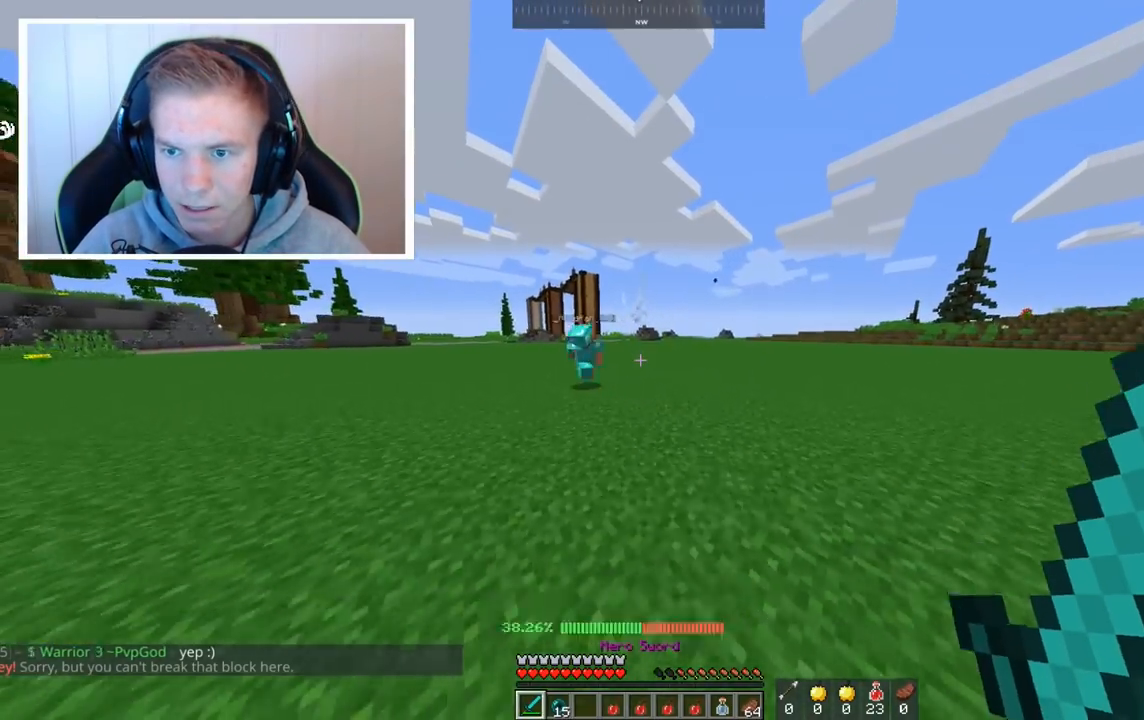
{"keys": ["w"], "mouse": [], "events": []}
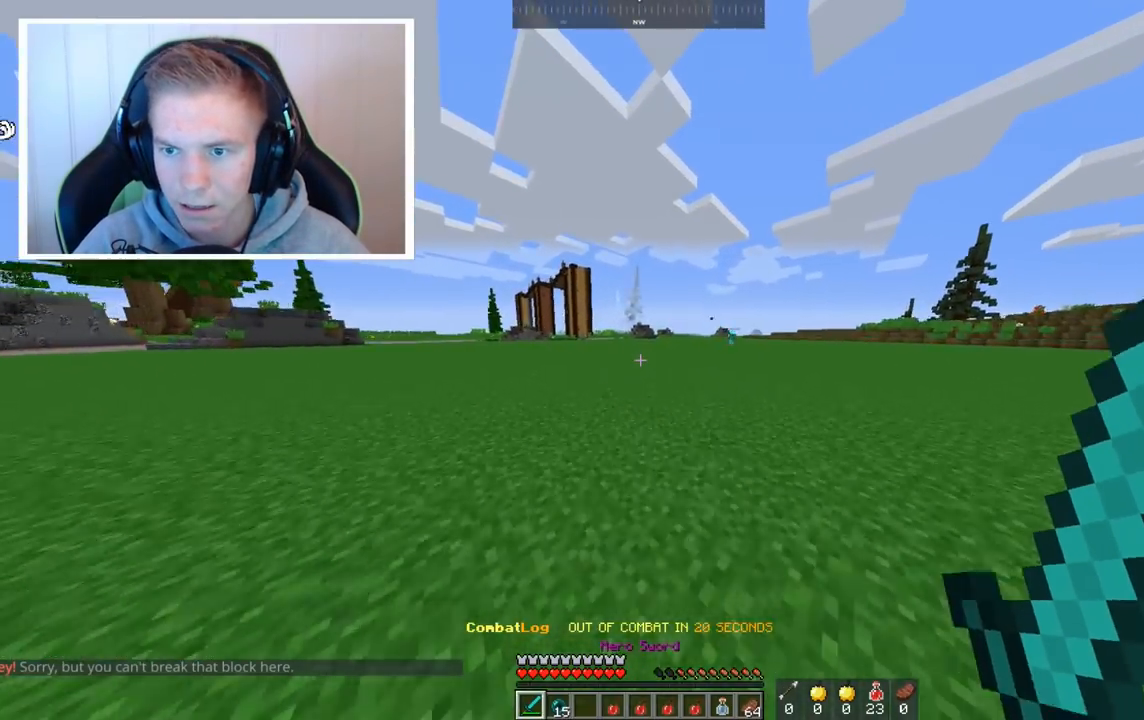
{"keys": ["w"], "mouse": [], "events": []}
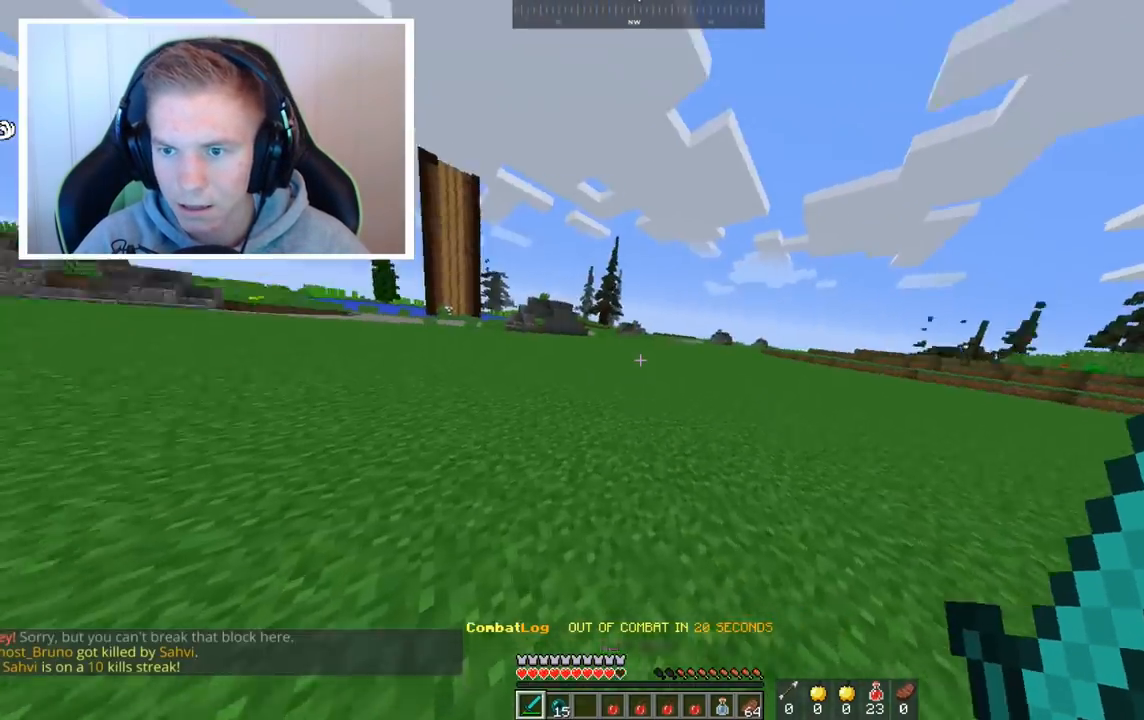
{"keys": ["w"], "mouse": ["left"], "events": [[120, "mouse_left", "down"]]}
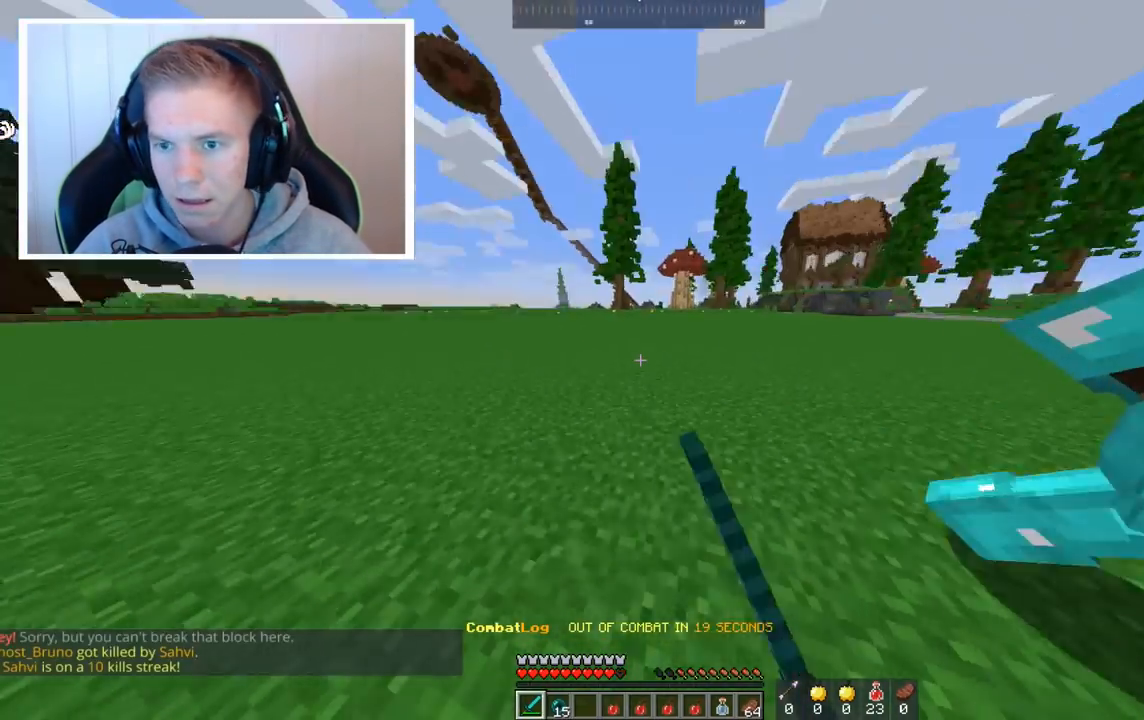
{"keys": ["w"], "mouse": [], "events": [[280, "mouse_left", "up"]]}
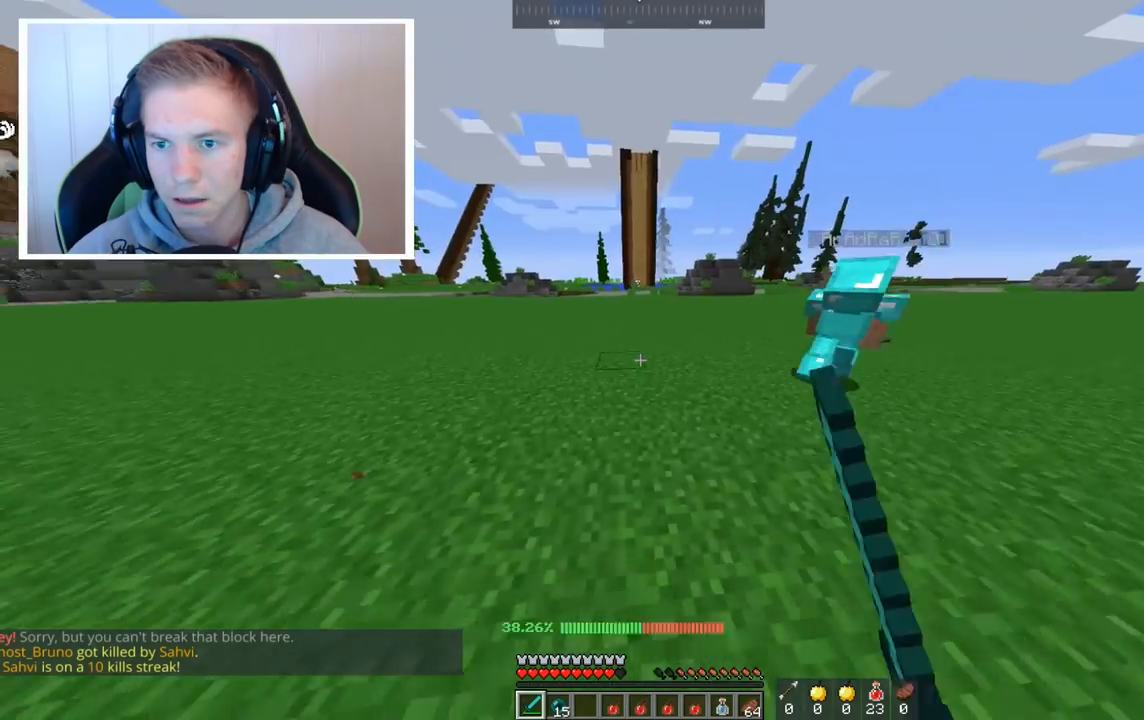
{"keys": ["w"], "mouse": [], "events": []}
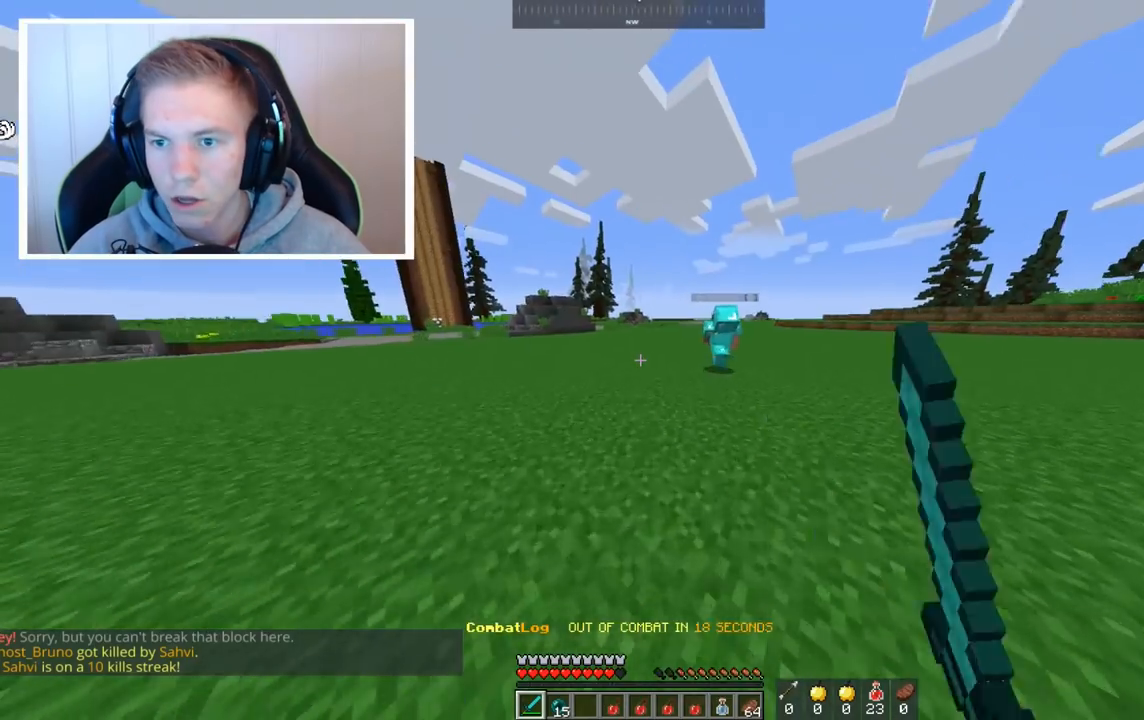
{"keys": ["space", "w"], "mouse": [], "events": [[120, "space", "down"]]}
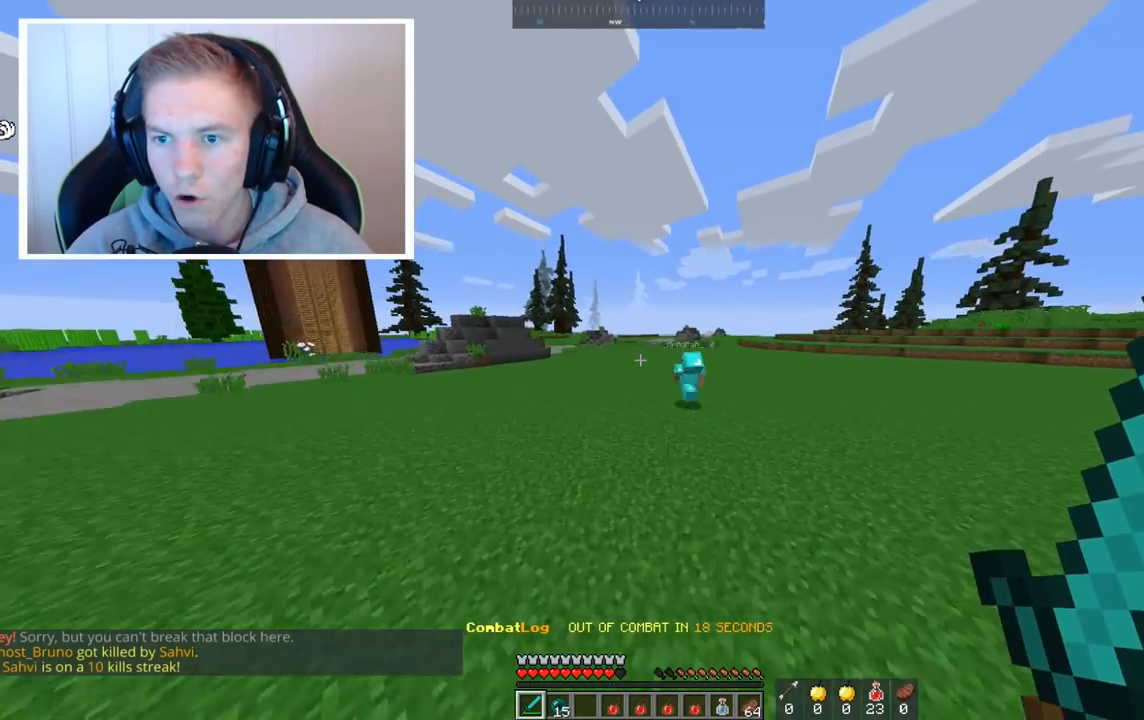
{"keys": ["space", "w"], "mouse": [], "events": []}
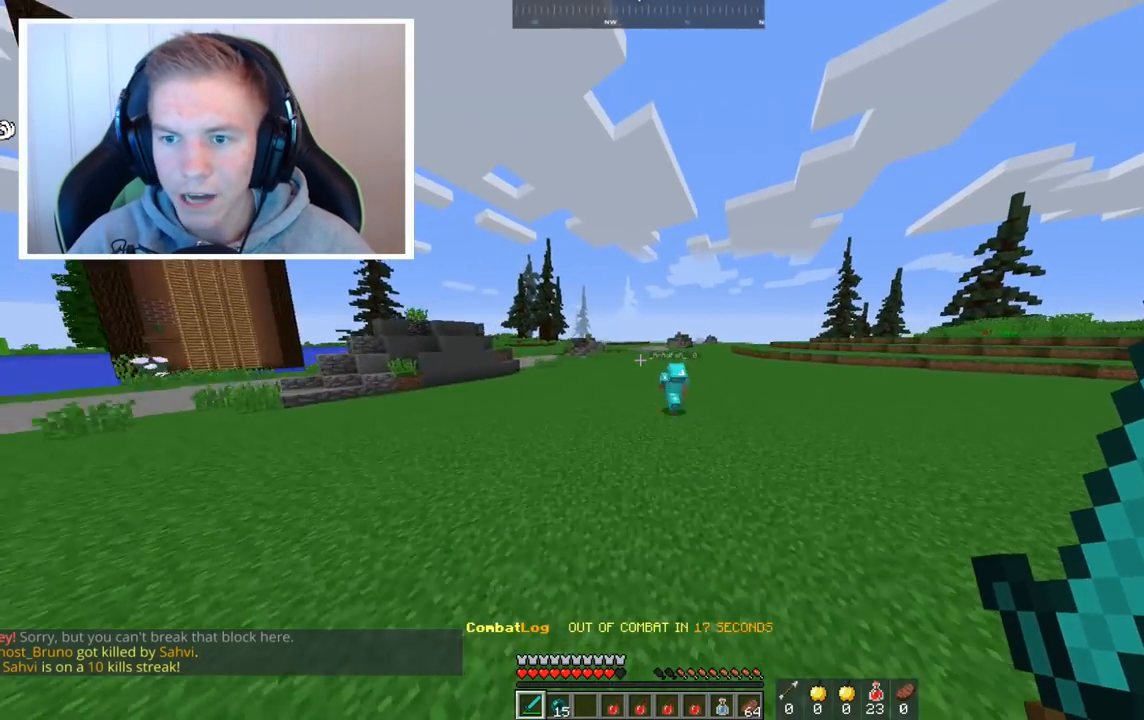
{"keys": ["space", "w"], "mouse": [], "events": []}
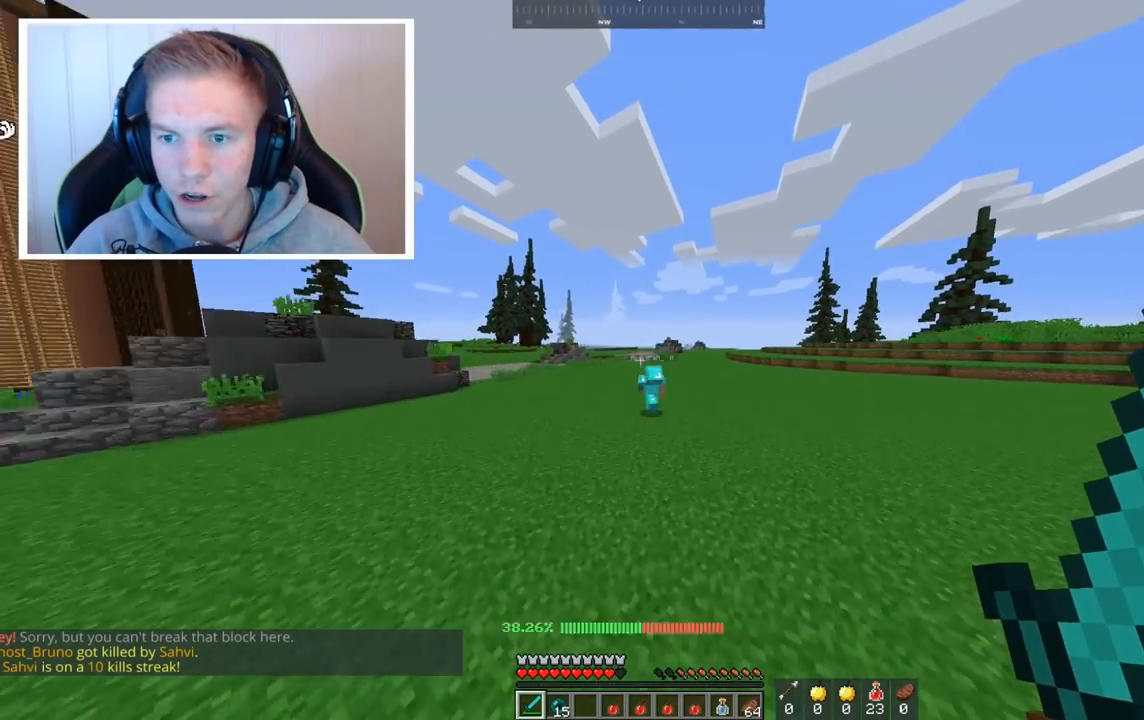
{"keys": ["space", "w"], "mouse": [], "events": []}
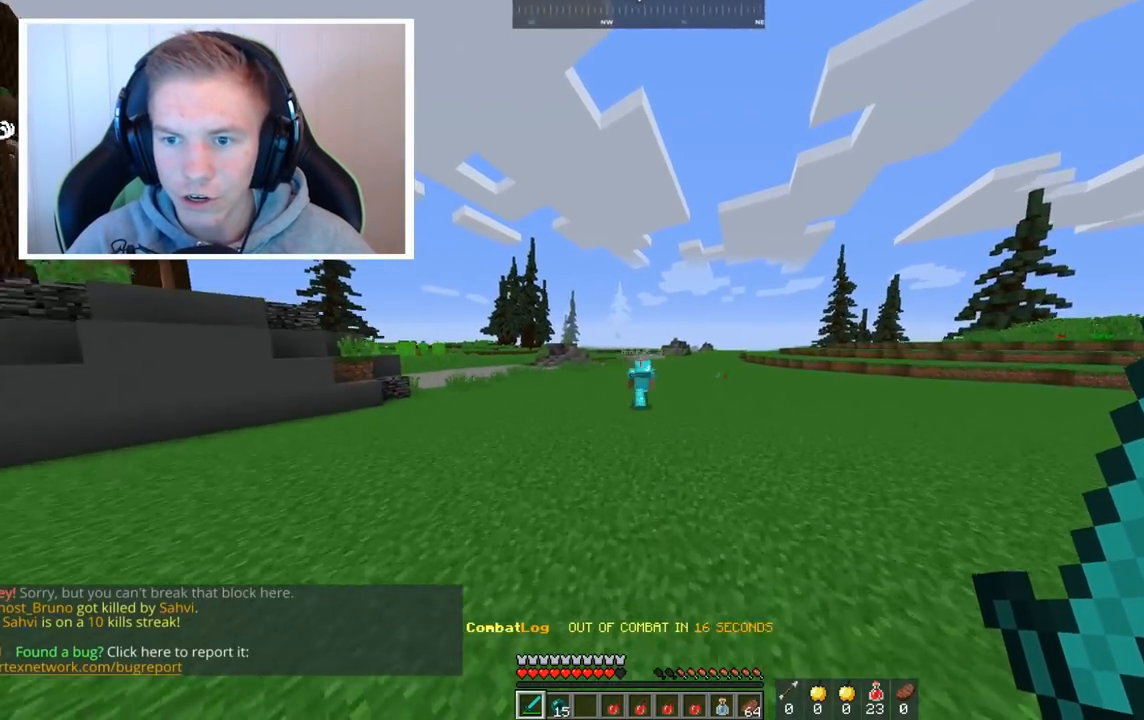
{"keys": ["space", "w"], "mouse": [], "events": []}
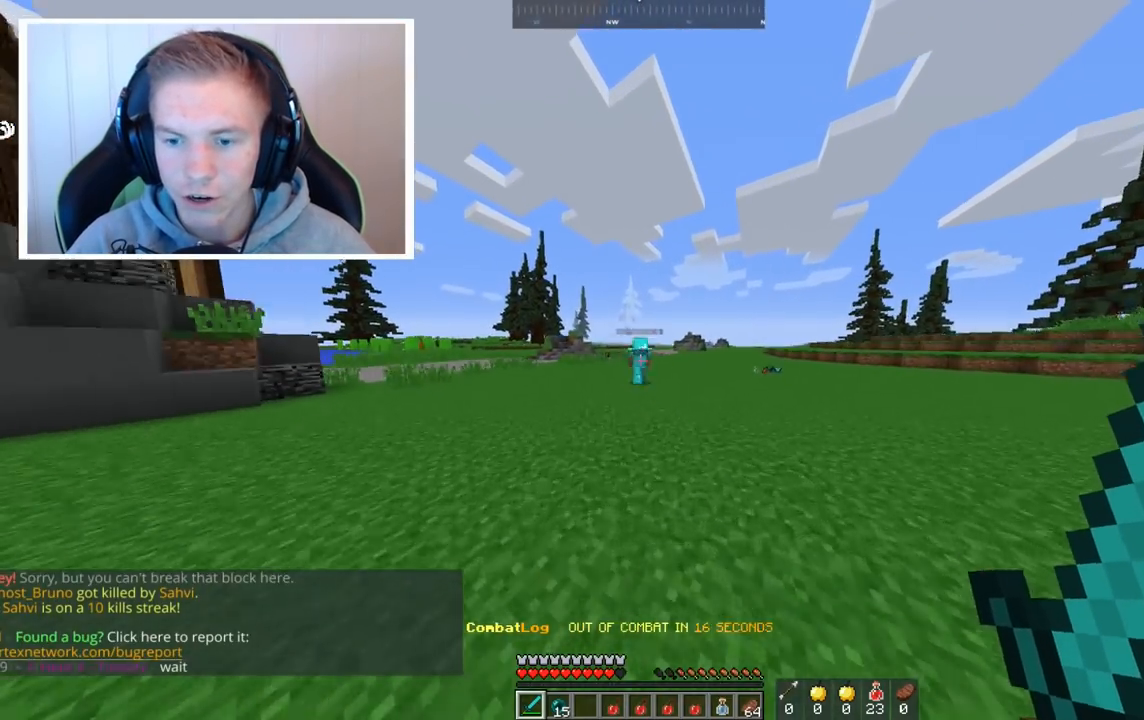
{"keys": ["space", "w"], "mouse": [], "events": []}
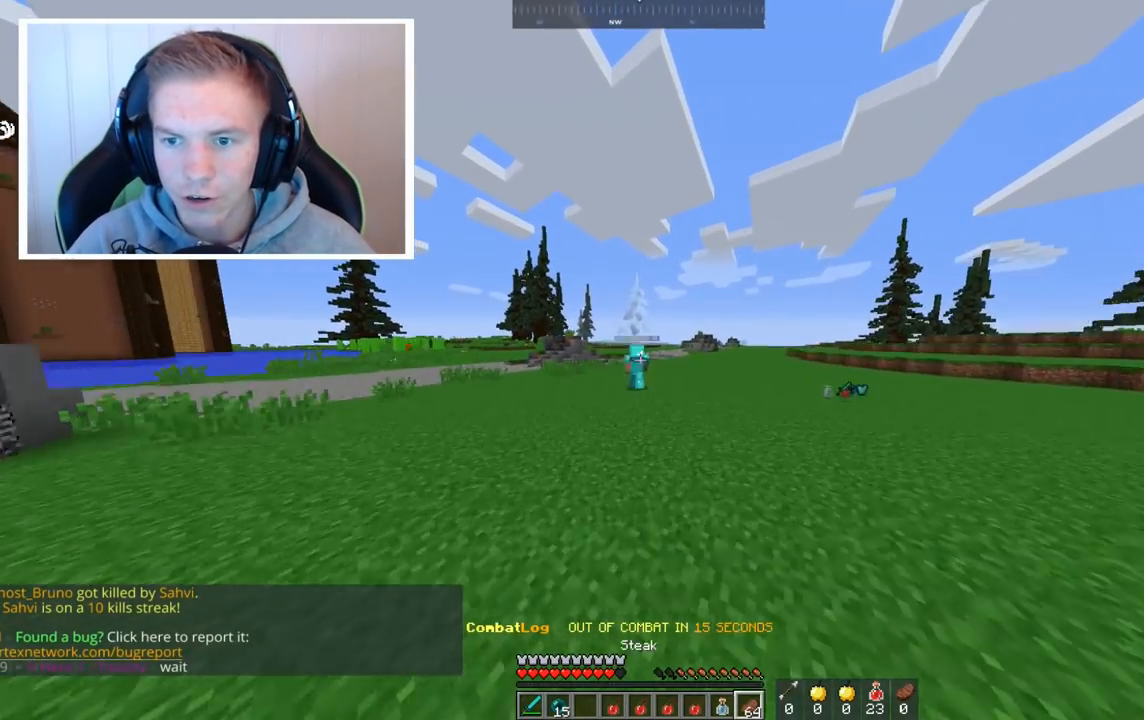
{"keys": ["space", "w"], "mouse": [], "events": []}
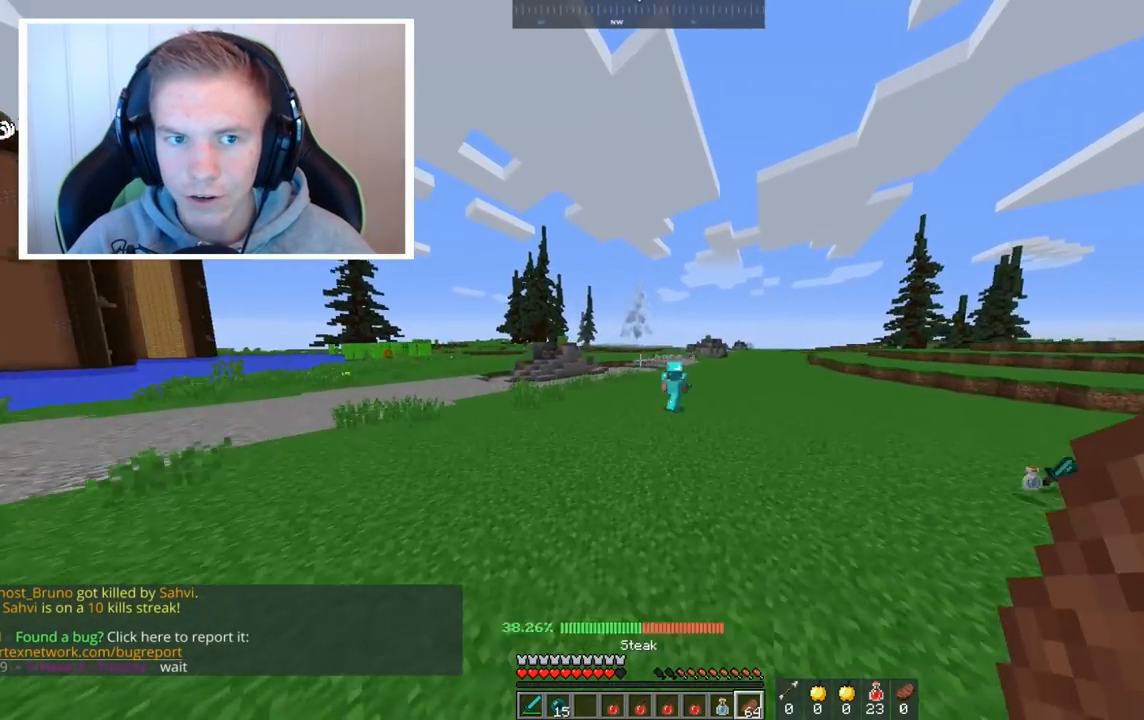
{"keys": ["space", "w"], "mouse": [], "events": []}
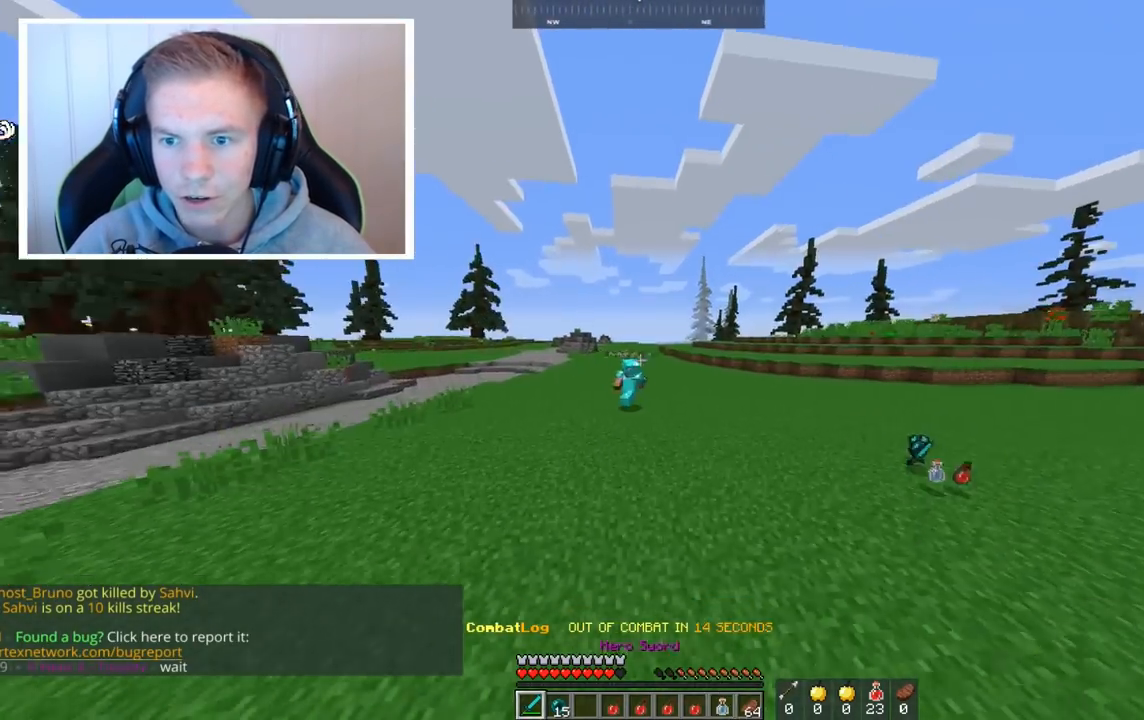
{"keys": ["space", "w"], "mouse": [], "events": []}
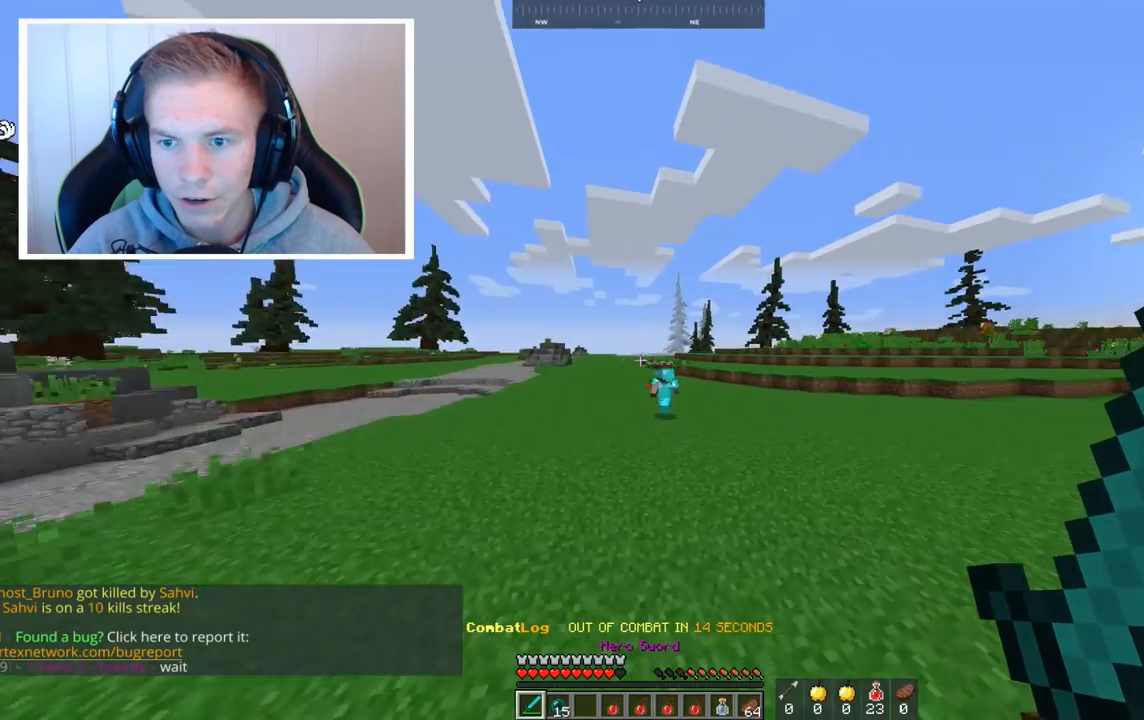
{"keys": ["space", "w"], "mouse": [], "events": []}
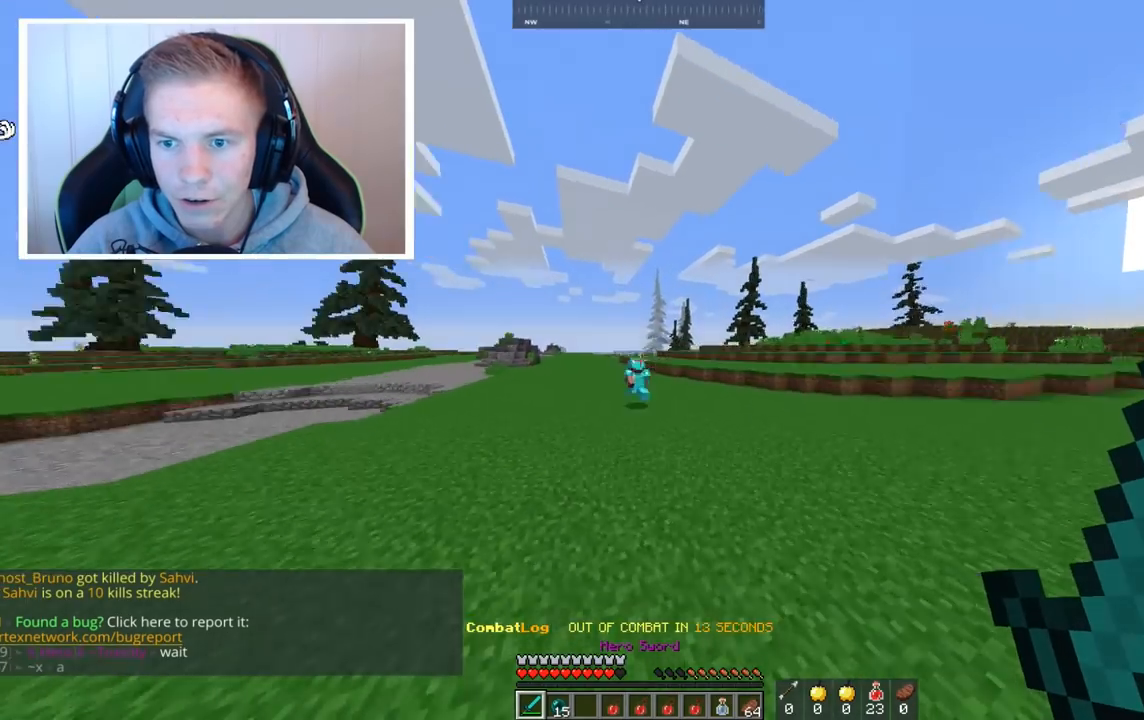
{"keys": ["space", "w"], "mouse": [], "events": []}
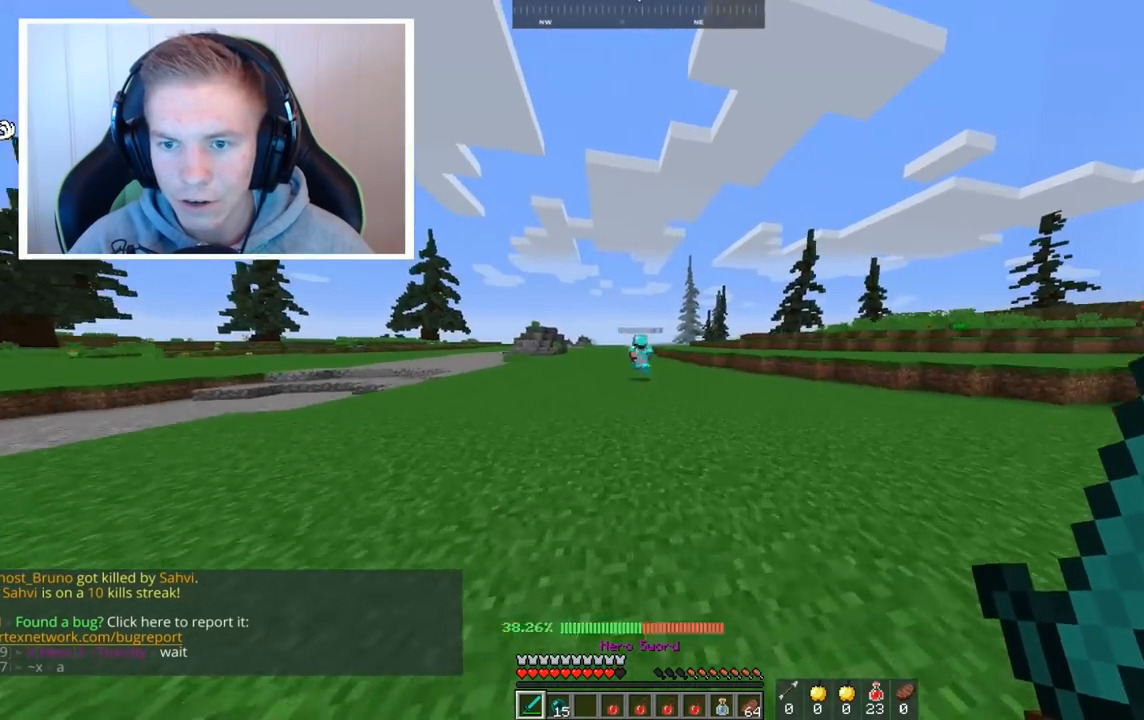
{"keys": ["a", "w"], "mouse": [], "events": [[240, "a", "down"], [400, "space", "up"]]}
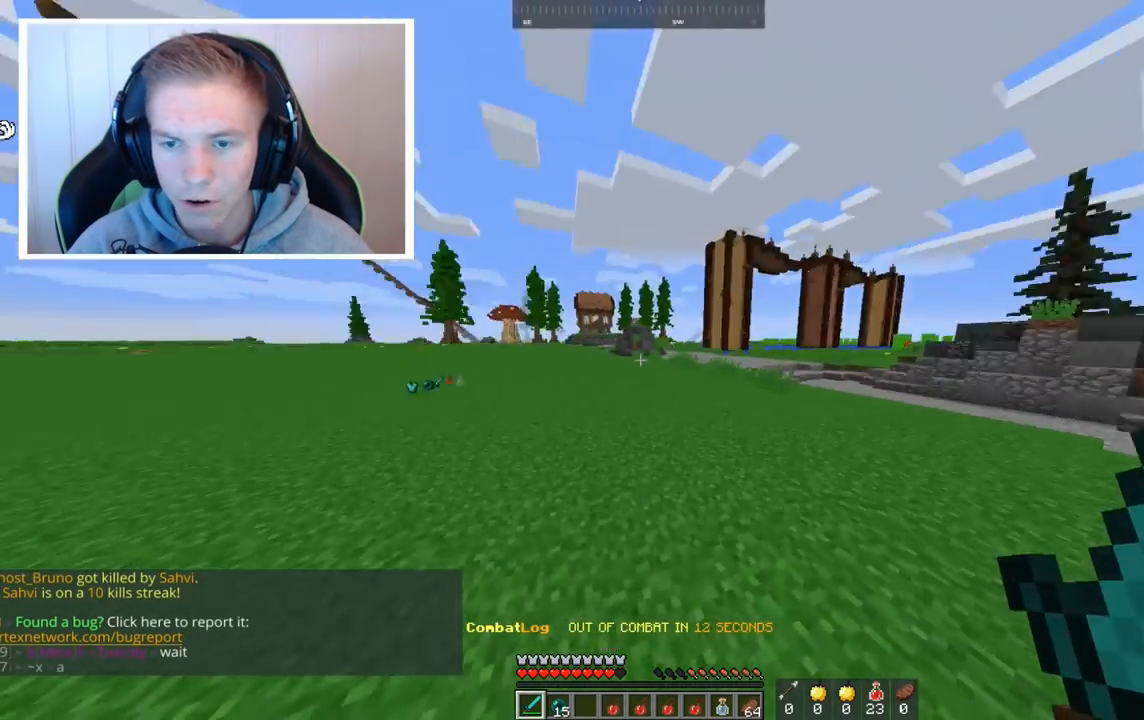
{"keys": ["space", "w"], "mouse": [], "events": [[320, "a", "up"], [480, "space", "down"]]}
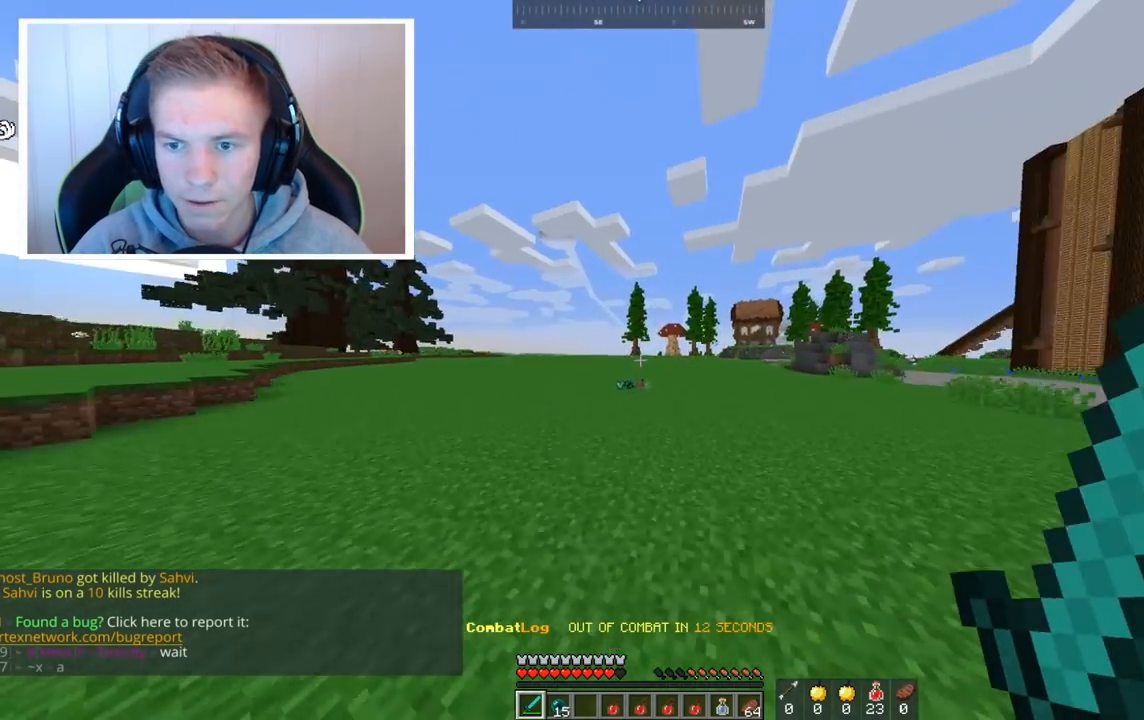
{"keys": ["a", "space", "w"], "mouse": [], "events": [[280, "a", "down"]]}
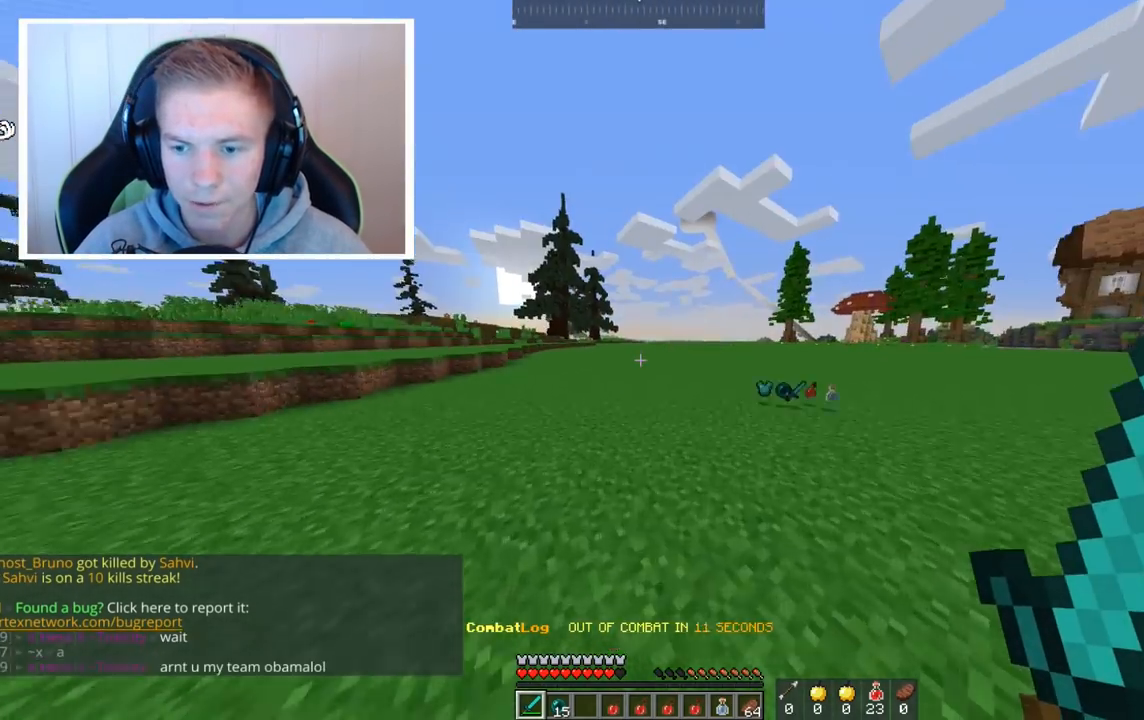
{"keys": ["space", "w"], "mouse": [], "events": [[280, "a", "up"]]}
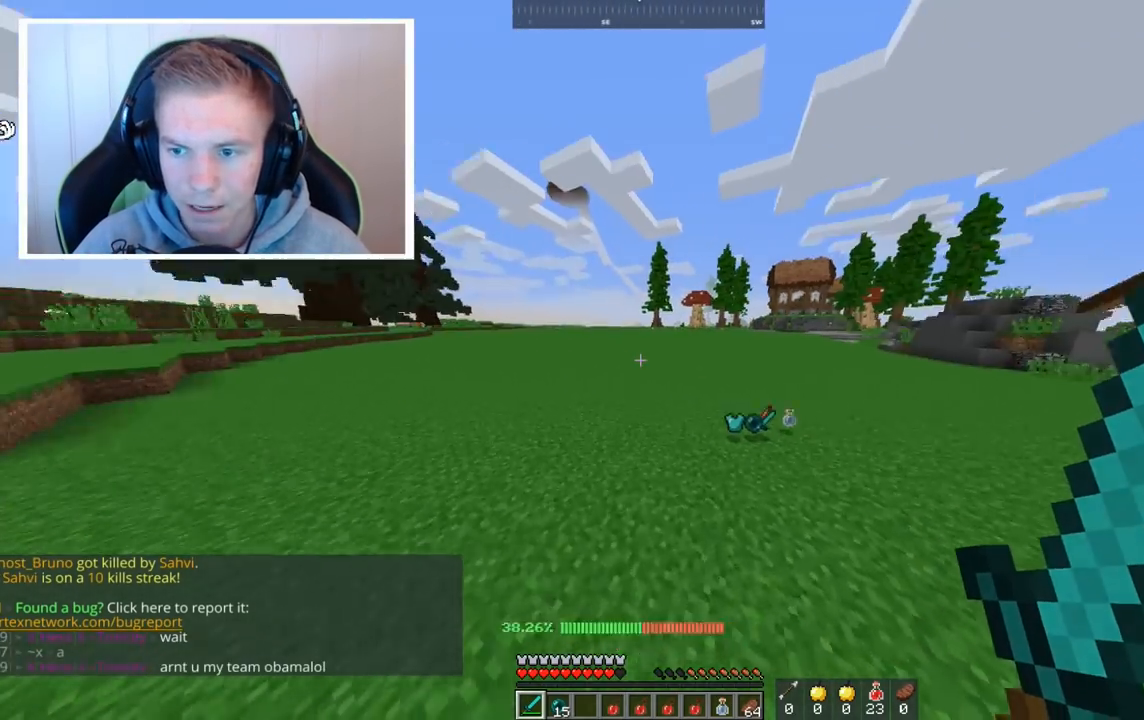
{"keys": ["a", "space", "w"], "mouse": [], "events": [[120, "a", "down"], [360, "a", "up"], [480, "a", "down"]]}